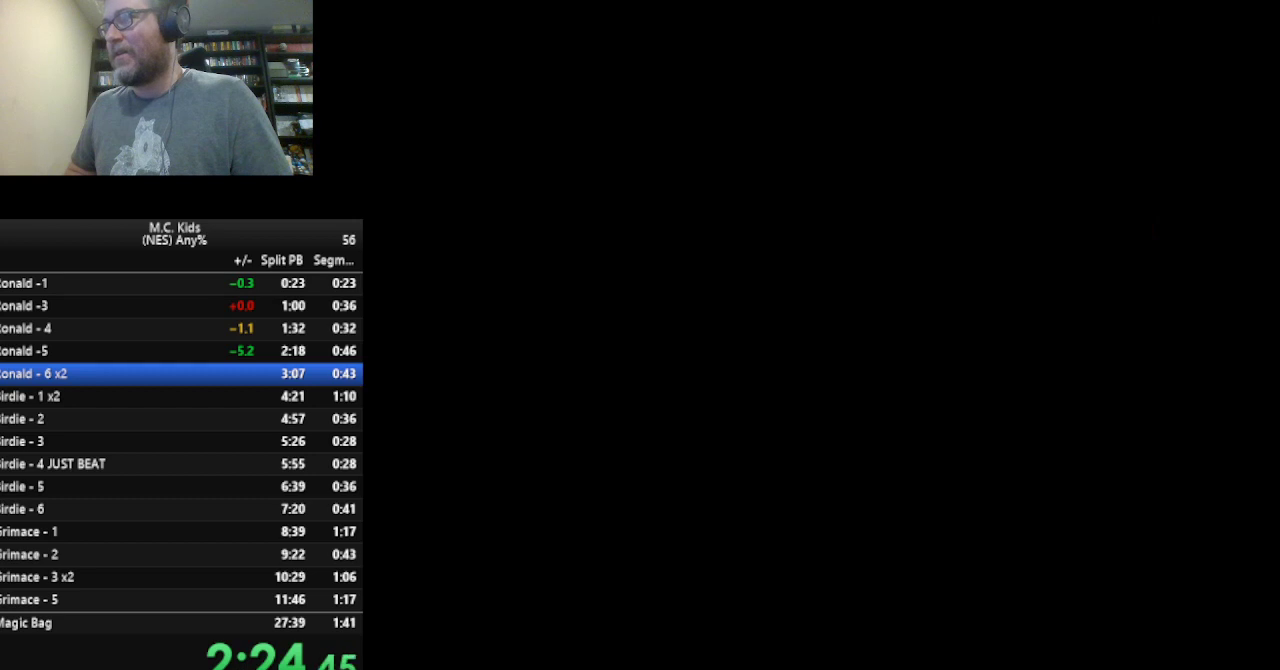
Gameplay with a controller (Nintendo layout); each line is a JSON object with the inputs held at the frame after it. "events" lists button and stick changes between this image and that frame as [ms after this image, input, new state], when the widget could be followed in between. Not read: L3 R3 SELECT START.
{"buttons": ["B"], "events": [[375, "B", "down"]]}
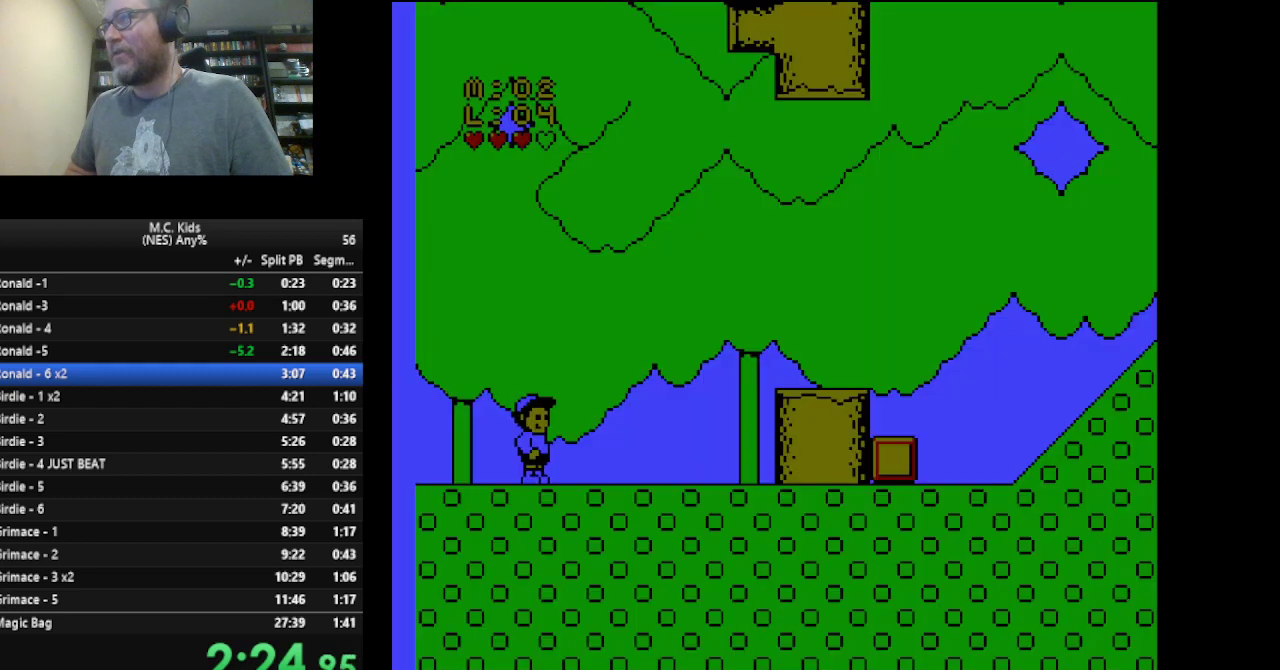
{"buttons": ["B", "DPAD_RIGHT"], "events": [[125, "DPAD_RIGHT", "down"]]}
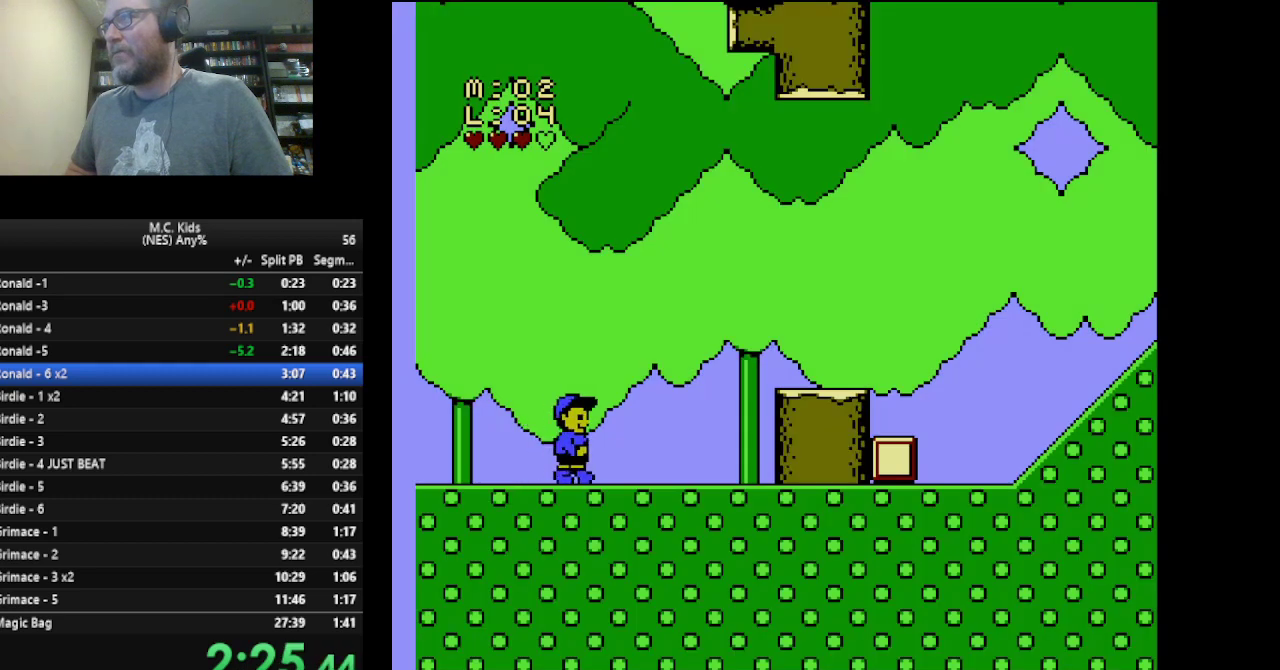
{"buttons": ["B", "DPAD_RIGHT"], "events": [[83, "A", "down"], [250, "A", "up"]]}
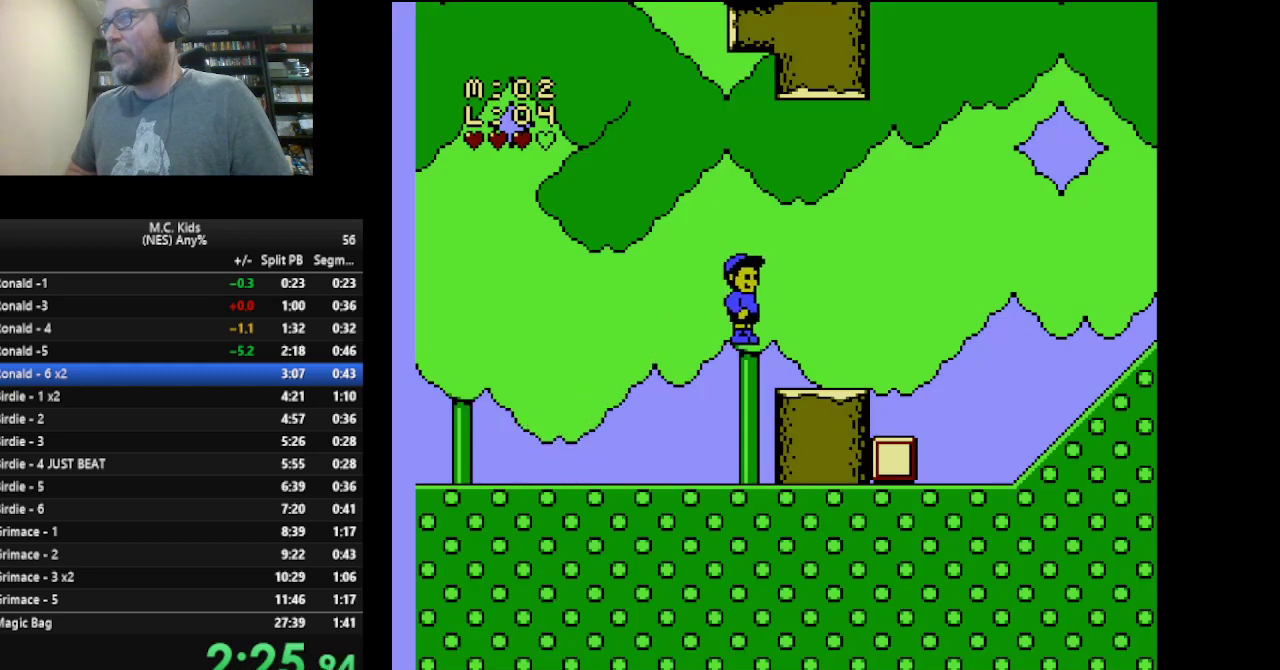
{"buttons": ["A", "B", "DPAD_RIGHT"], "events": [[292, "A", "down"]]}
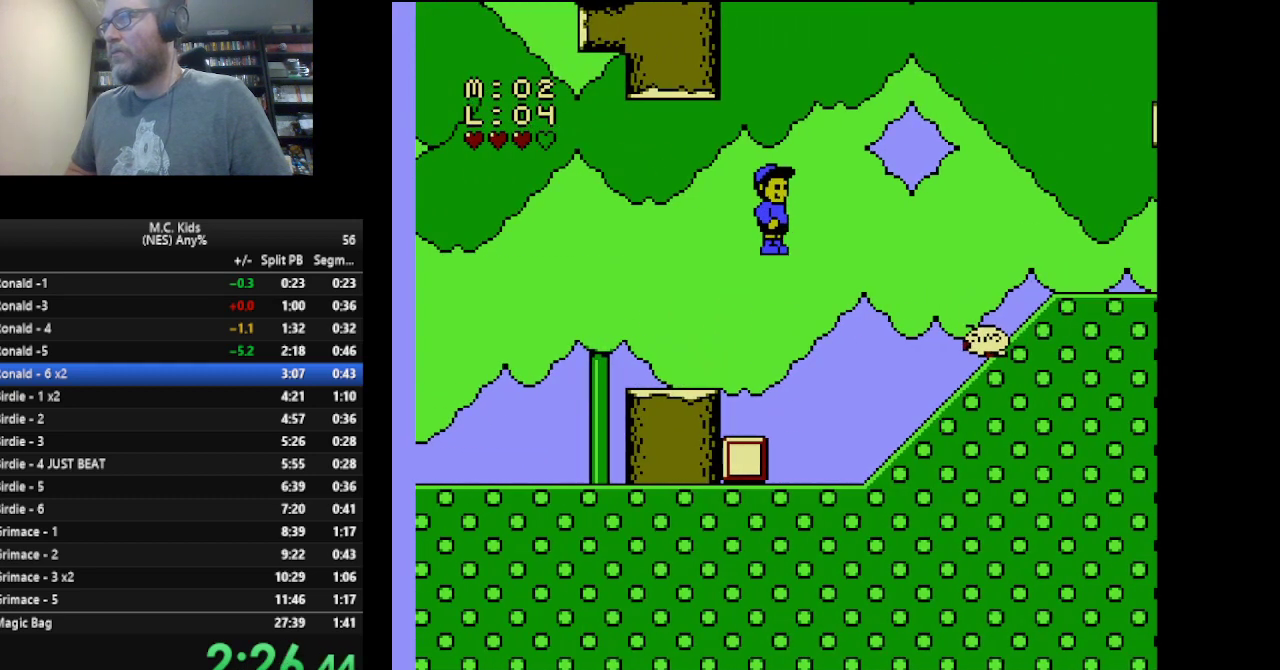
{"buttons": ["B", "DPAD_RIGHT"], "events": [[458, "A", "up"]]}
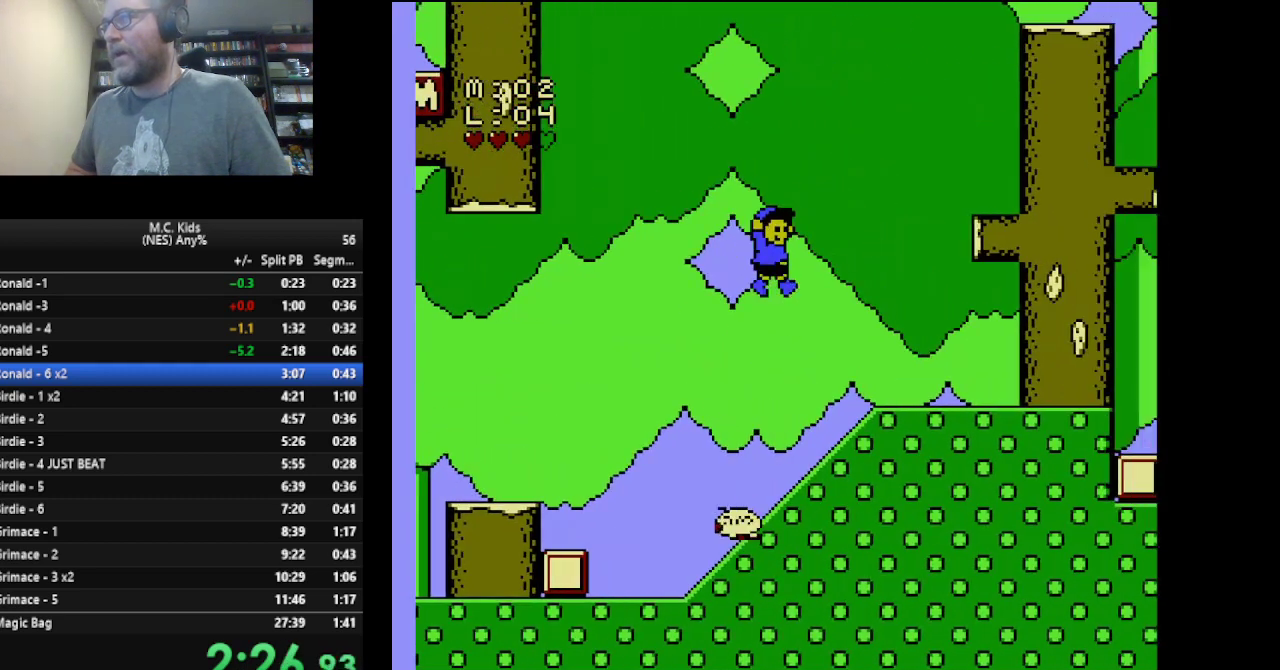
{"buttons": ["A", "B", "DPAD_RIGHT"], "events": [[250, "A", "down"]]}
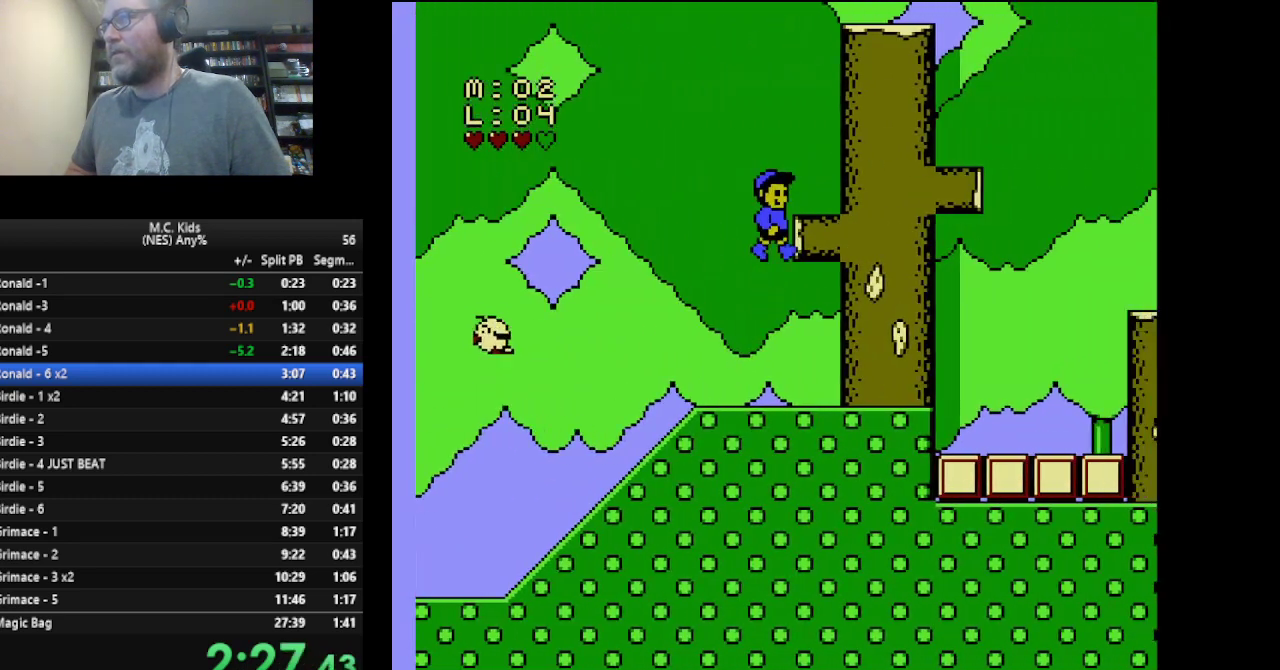
{"buttons": ["B", "DPAD_RIGHT"], "events": [[83, "A", "up"]]}
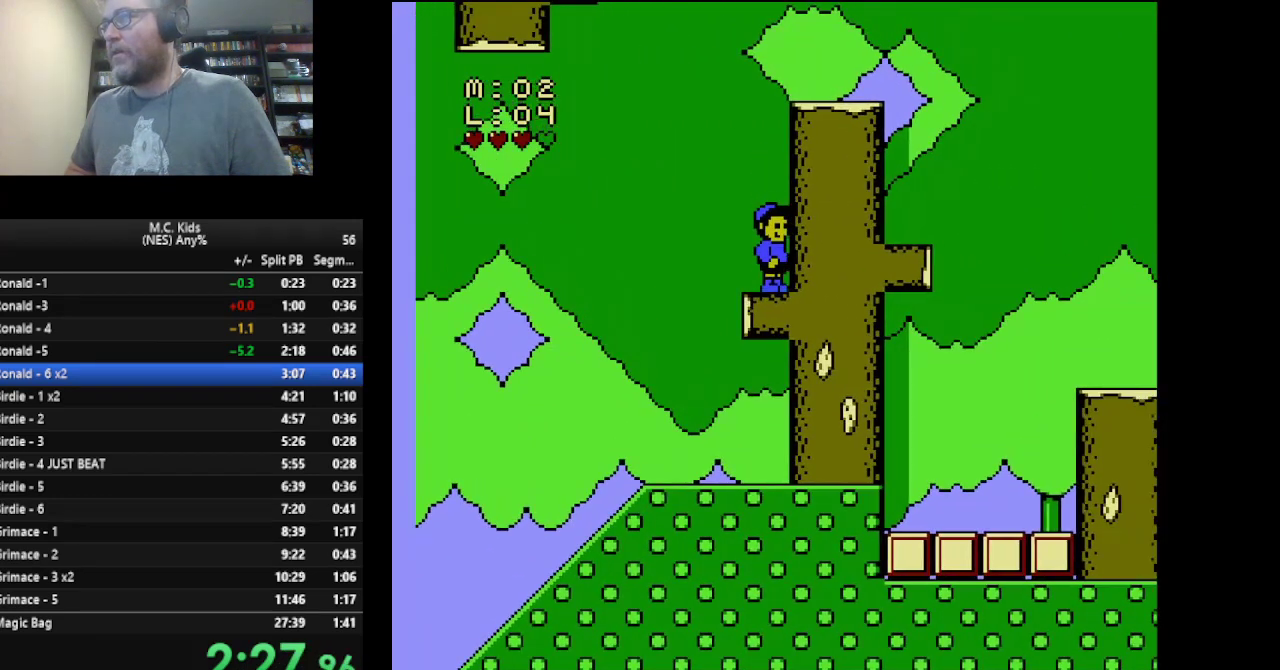
{"buttons": ["A", "B", "DPAD_RIGHT"], "events": [[42, "A", "down"]]}
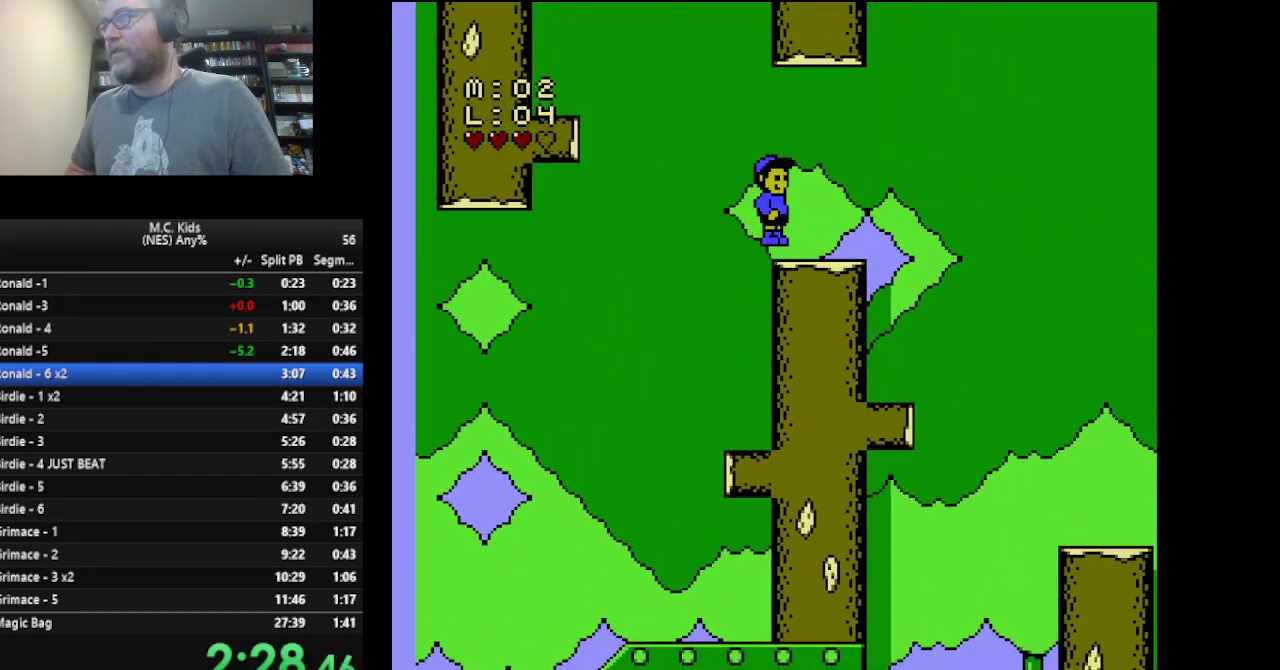
{"buttons": ["B", "DPAD_LEFT"], "events": [[41, "A", "up"], [250, "DPAD_RIGHT", "up"], [292, "DPAD_LEFT", "down"]]}
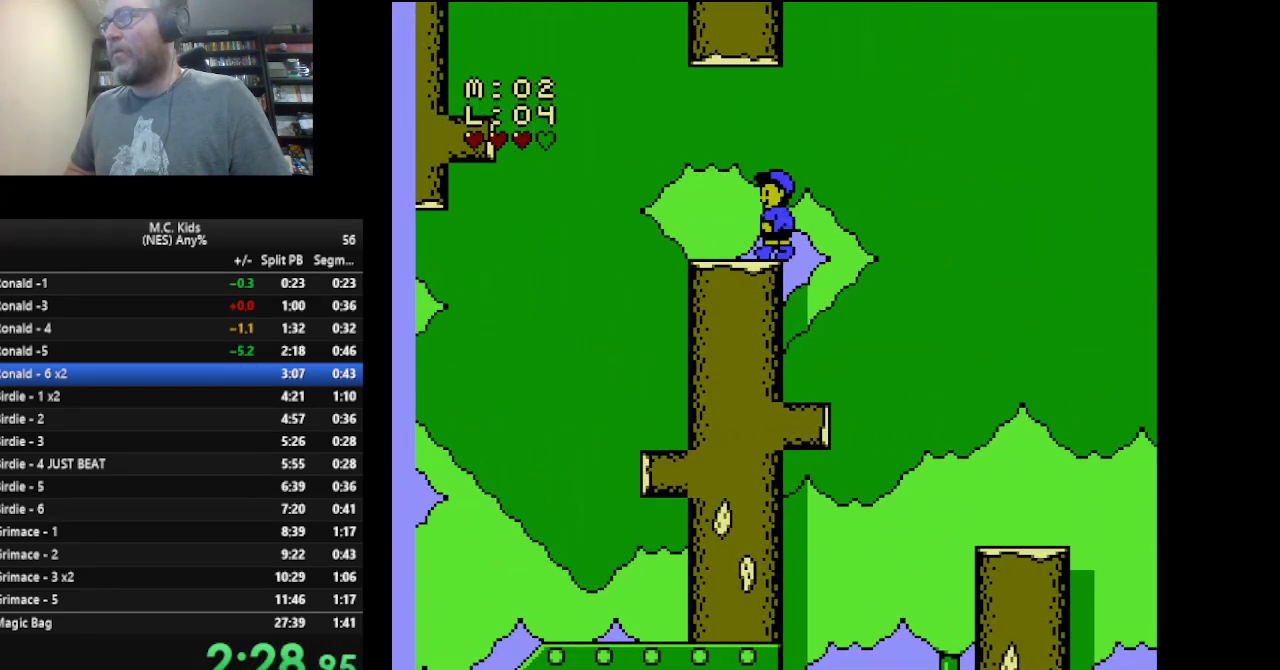
{"buttons": ["A", "B", "DPAD_LEFT"], "events": [[417, "A", "down"]]}
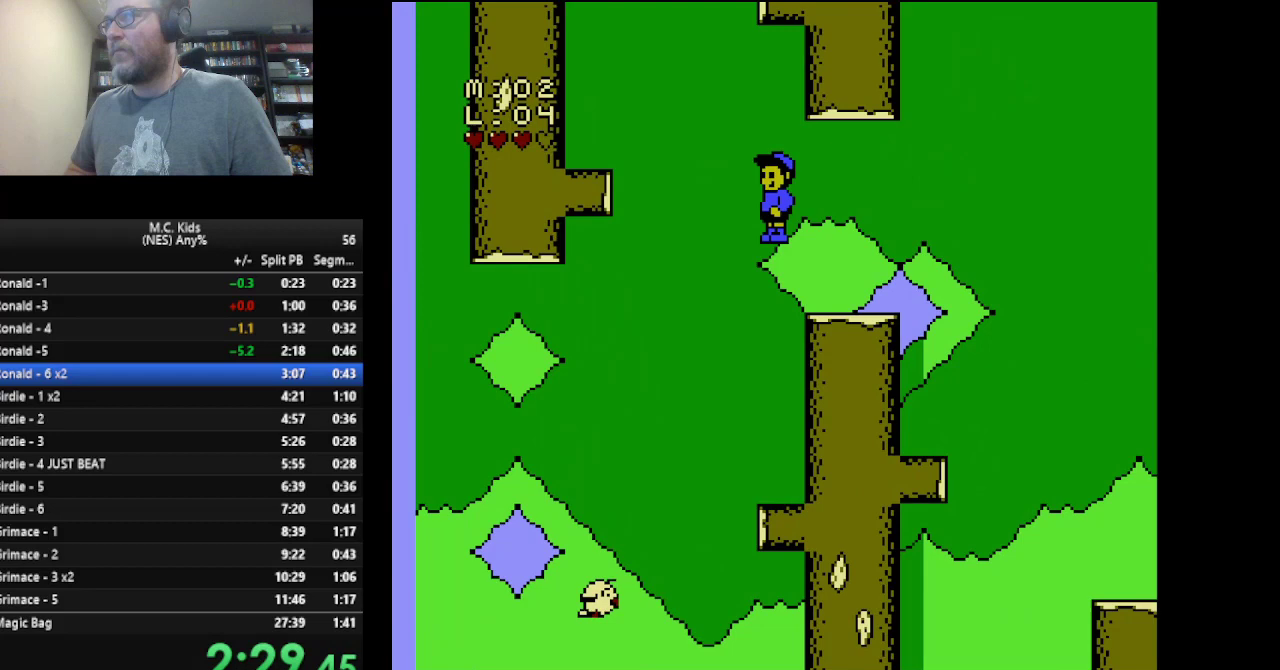
{"buttons": ["B", "DPAD_RIGHT"], "events": [[333, "DPAD_LEFT", "up"], [417, "A", "up"], [417, "DPAD_RIGHT", "down"]]}
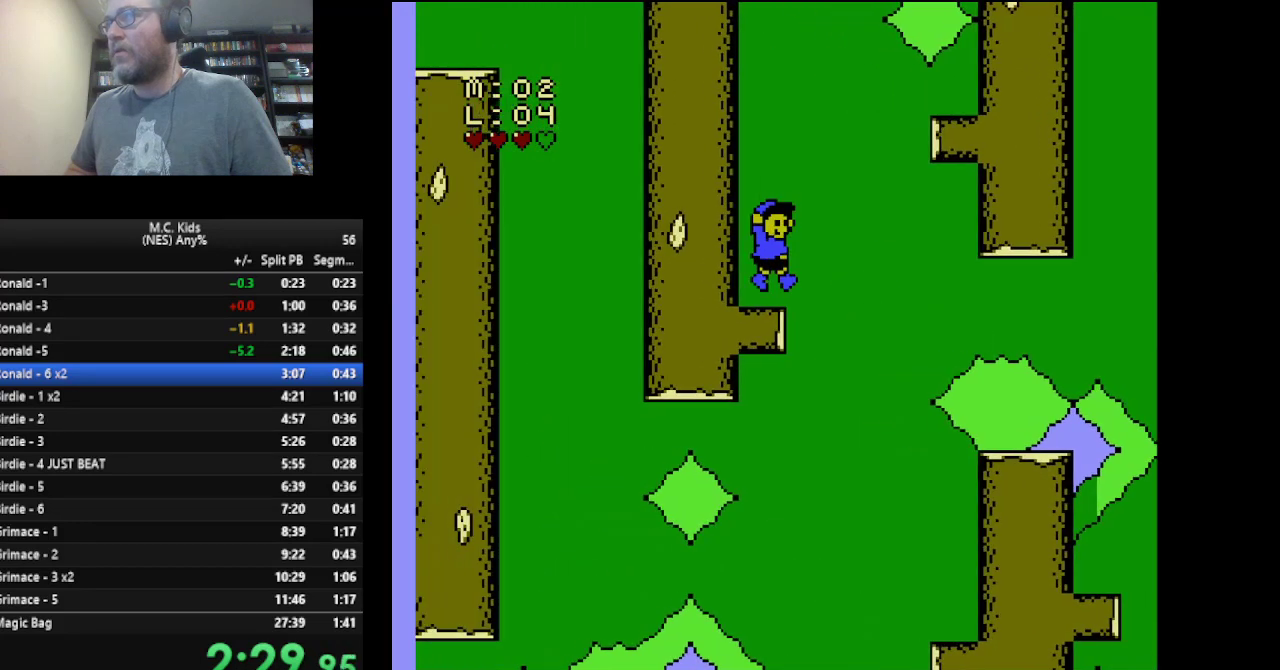
{"buttons": ["A", "B", "DPAD_RIGHT"], "events": [[334, "A", "down"]]}
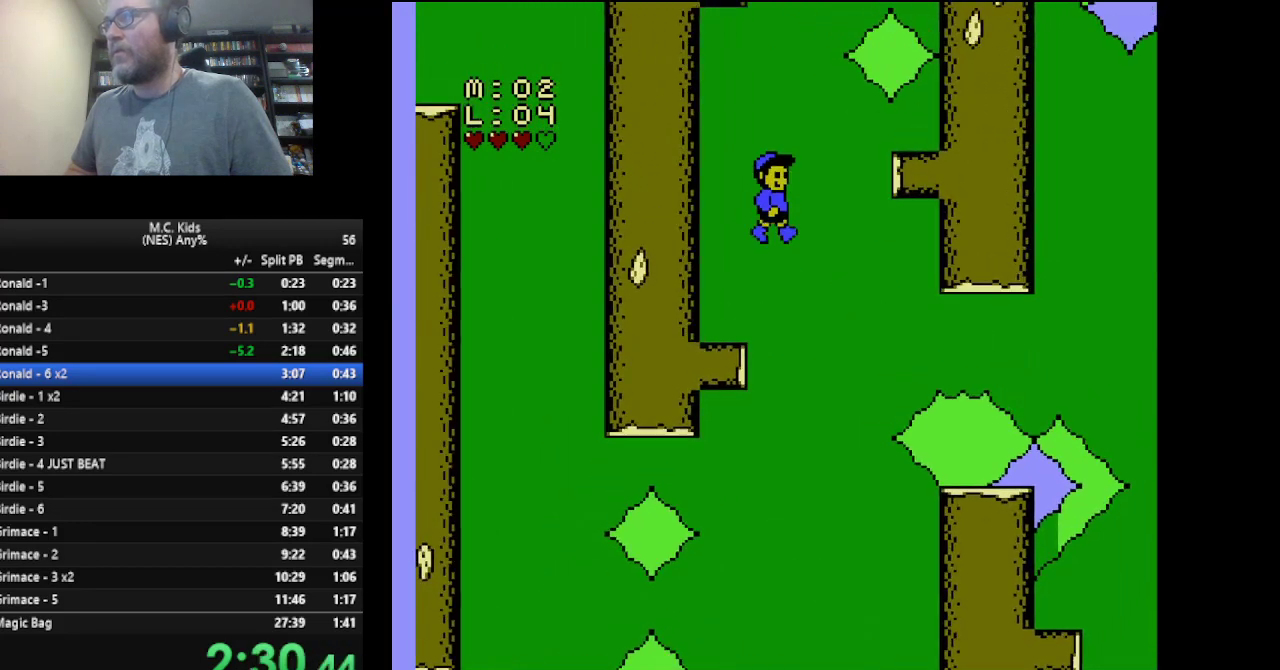
{"buttons": ["B", "DPAD_LEFT"], "events": [[417, "A", "up"], [417, "DPAD_RIGHT", "up"], [500, "DPAD_LEFT", "down"]]}
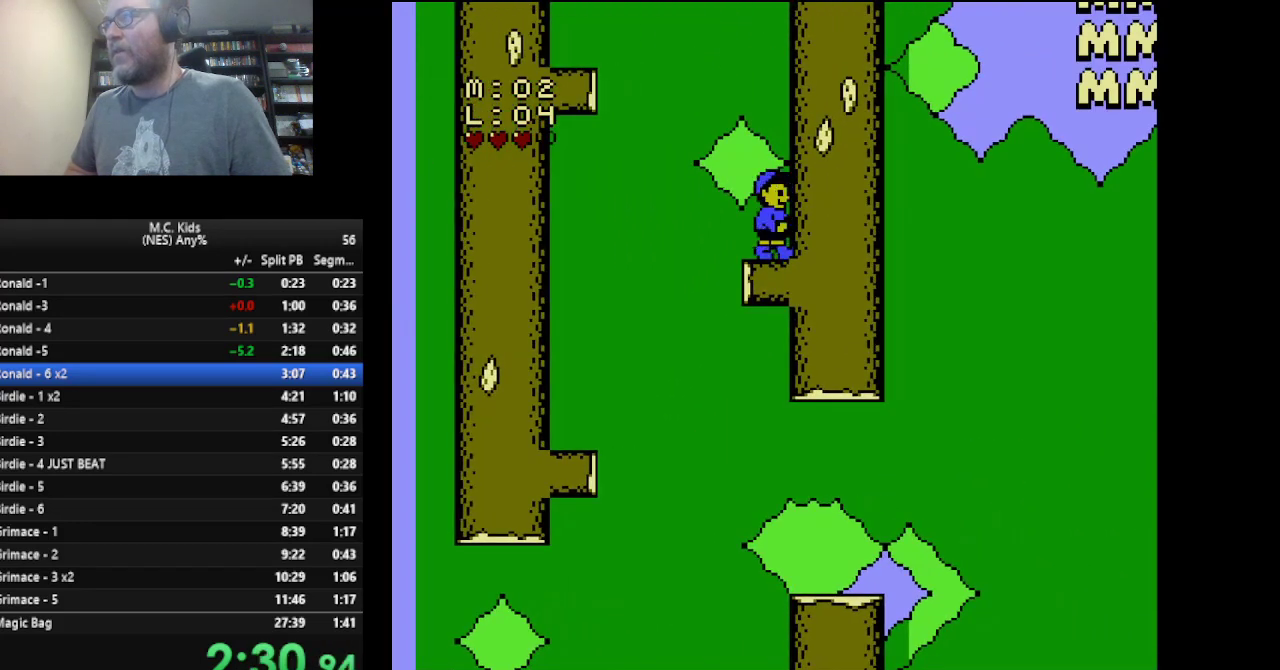
{"buttons": ["A", "B", "DPAD_LEFT"], "events": [[292, "A", "down"]]}
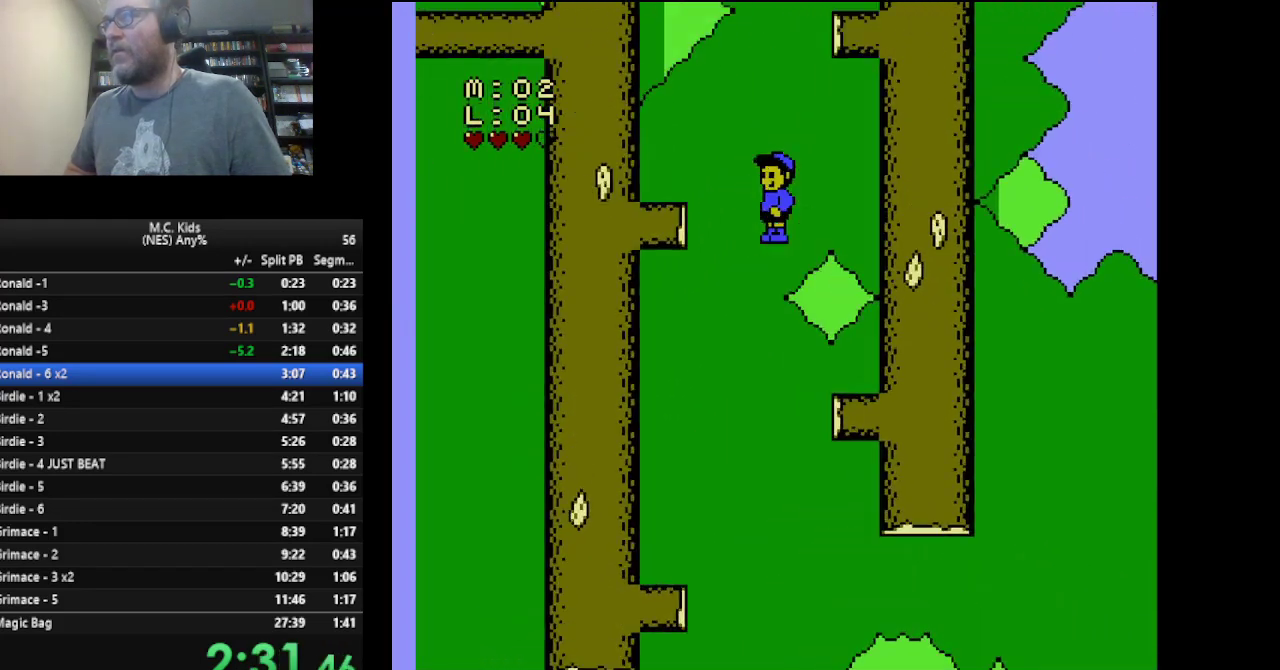
{"buttons": ["B", "DPAD_RIGHT"], "events": [[375, "A", "up"], [375, "DPAD_LEFT", "up"], [375, "DPAD_RIGHT", "down"]]}
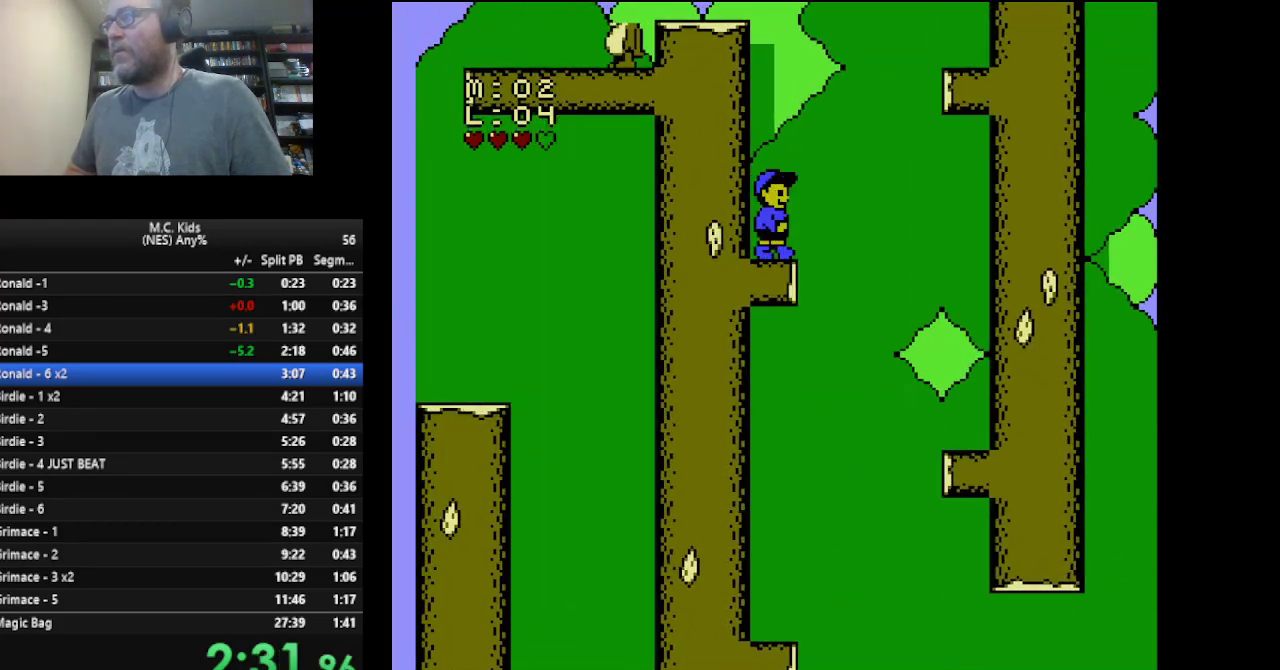
{"buttons": ["A", "B", "DPAD_RIGHT"], "events": [[167, "A", "down"]]}
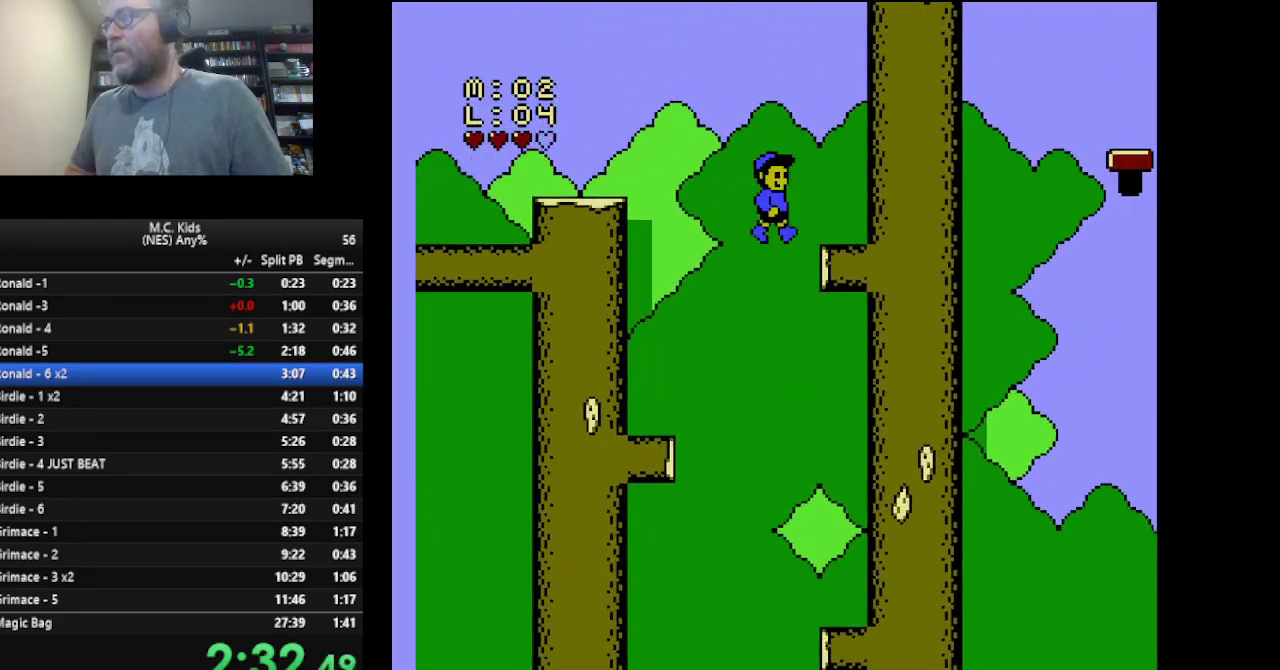
{"buttons": ["A", "B", "DPAD_LEFT"], "events": [[166, "A", "up"], [166, "DPAD_RIGHT", "up"], [250, "DPAD_LEFT", "down"], [458, "A", "down"]]}
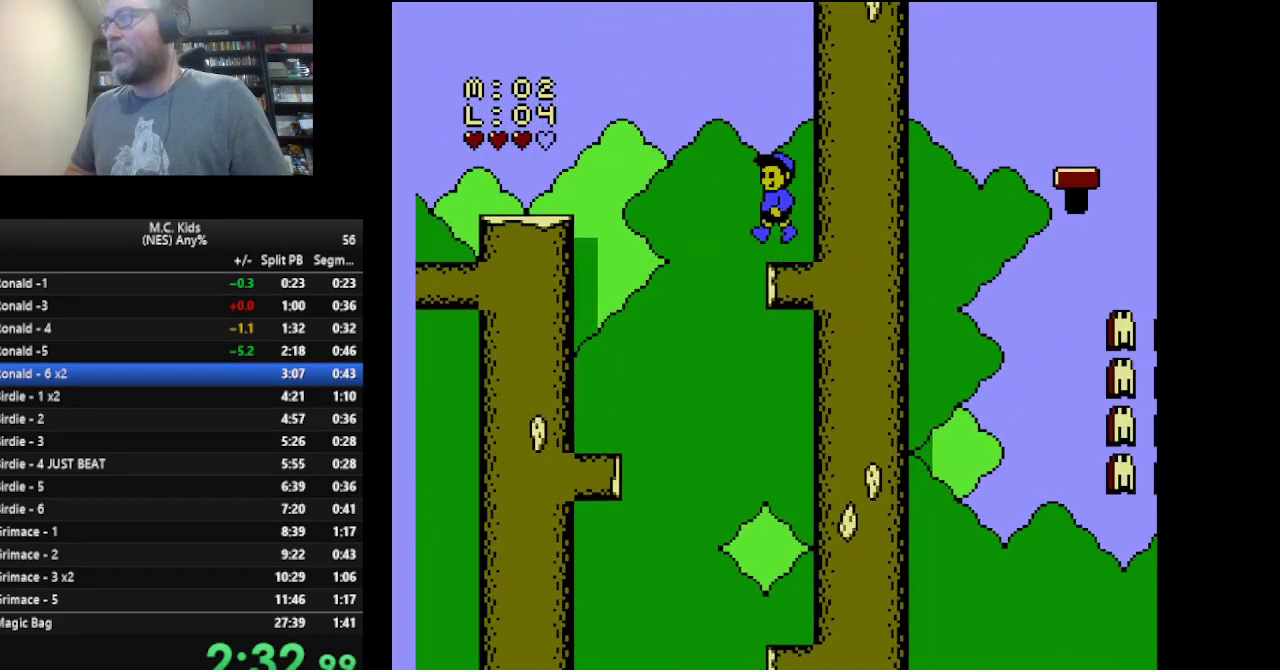
{"buttons": ["B", "DPAD_RIGHT"], "events": [[250, "A", "up"], [417, "DPAD_LEFT", "up"], [459, "DPAD_RIGHT", "down"]]}
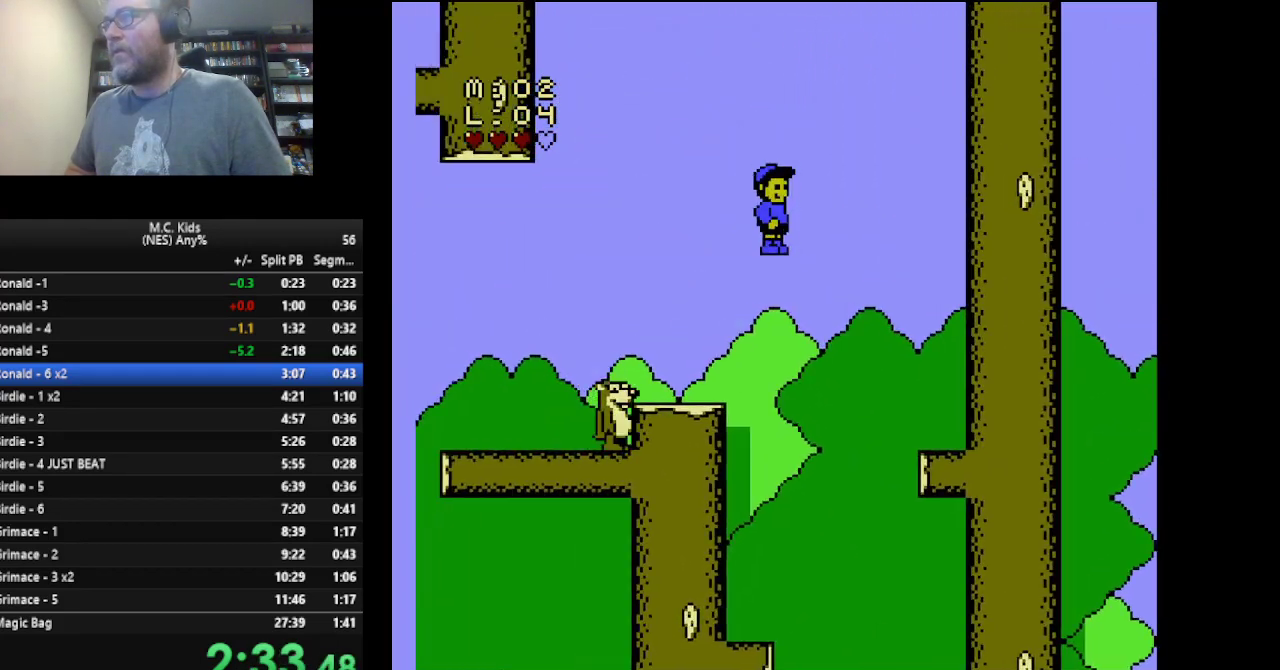
{"buttons": ["A", "B", "DPAD_LEFT"], "events": [[41, "DPAD_RIGHT", "up"], [125, "DPAD_LEFT", "down"], [458, "A", "down"]]}
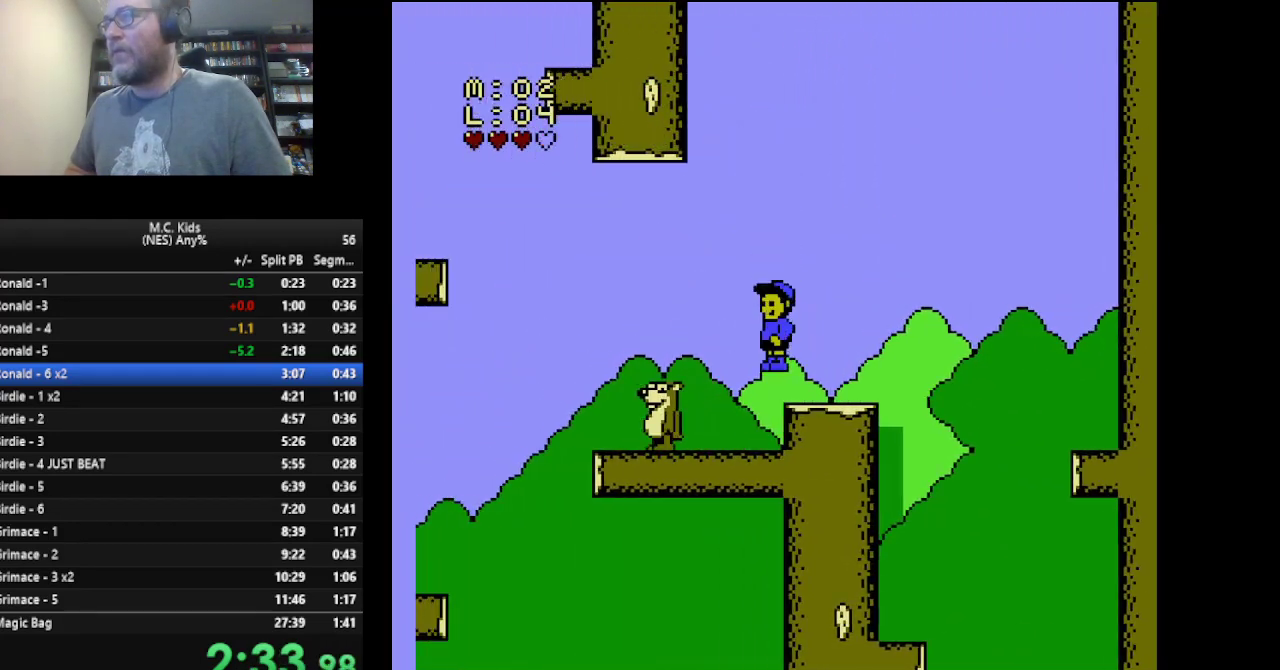
{"buttons": ["B", "DPAD_LEFT"], "events": [[167, "A", "up"]]}
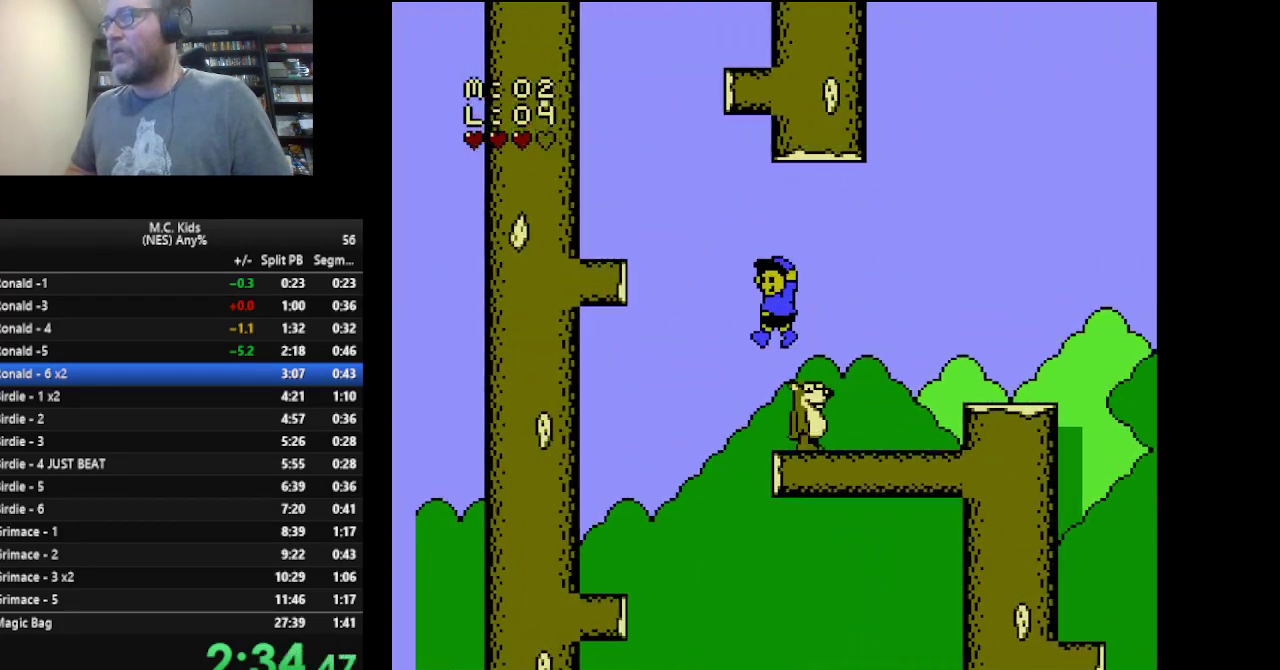
{"buttons": ["B", "DPAD_RIGHT"], "events": [[166, "DPAD_LEFT", "up"], [208, "DPAD_RIGHT", "down"]]}
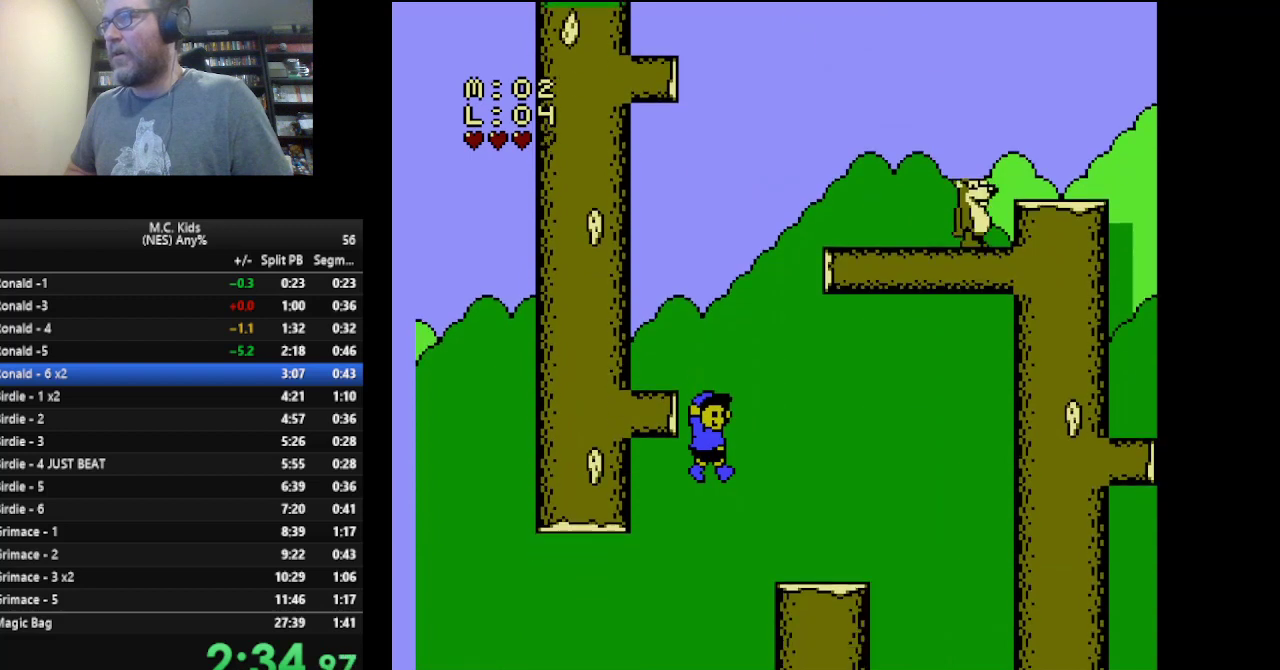
{"buttons": ["DPAD_DOWN"], "events": [[84, "DPAD_RIGHT", "up"], [209, "DPAD_RIGHT", "down"], [417, "B", "up"], [417, "DPAD_RIGHT", "up"], [501, "DPAD_DOWN", "down"]]}
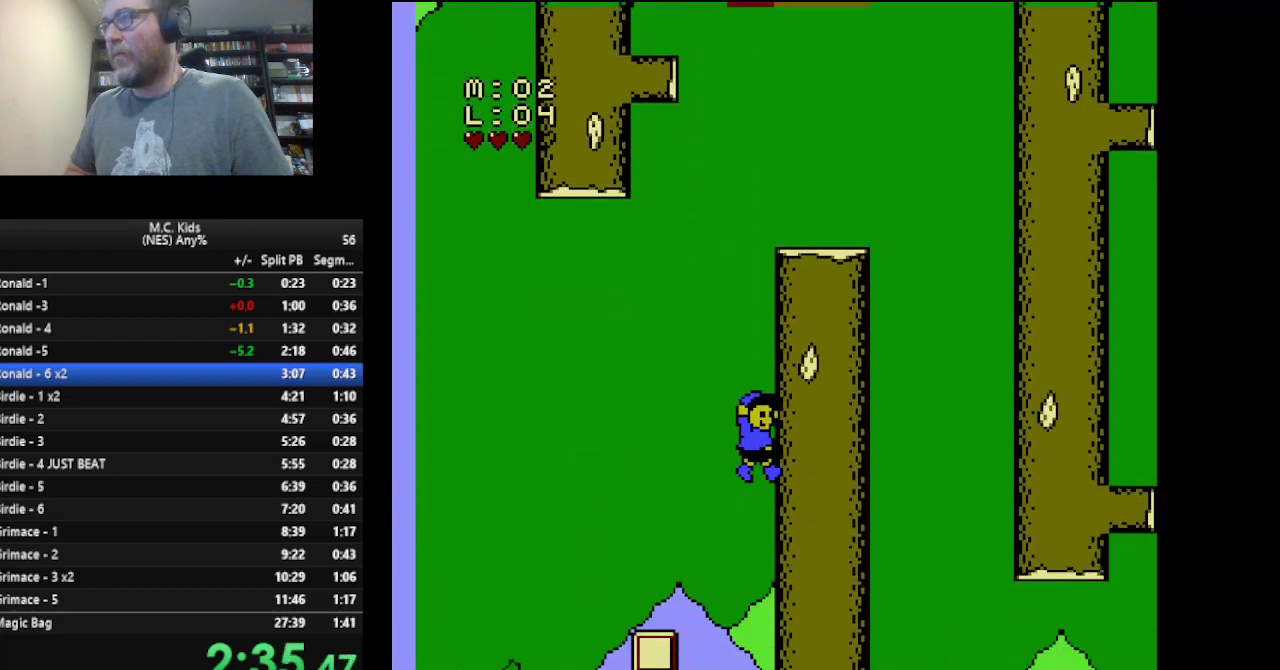
{"buttons": ["B", "DPAD_DOWN"], "events": [[417, "B", "down"]]}
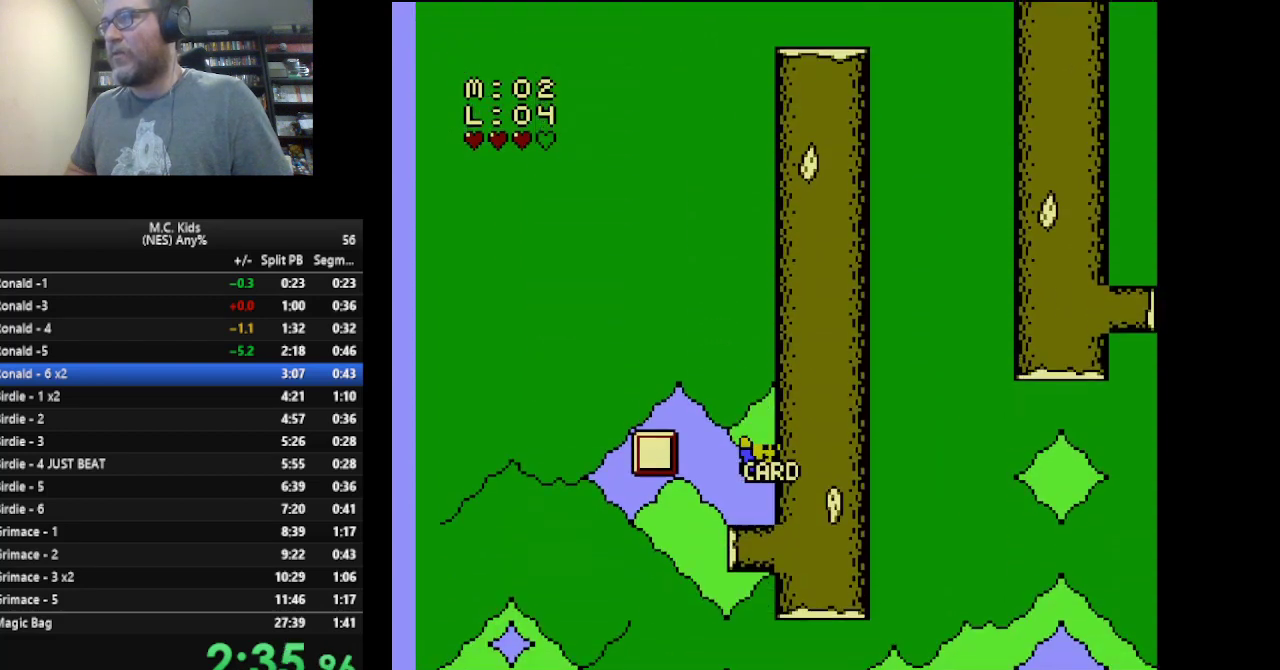
{"buttons": ["A", "B", "DPAD_LEFT"], "events": [[125, "DPAD_DOWN", "up"], [250, "DPAD_LEFT", "down"], [292, "A", "down"]]}
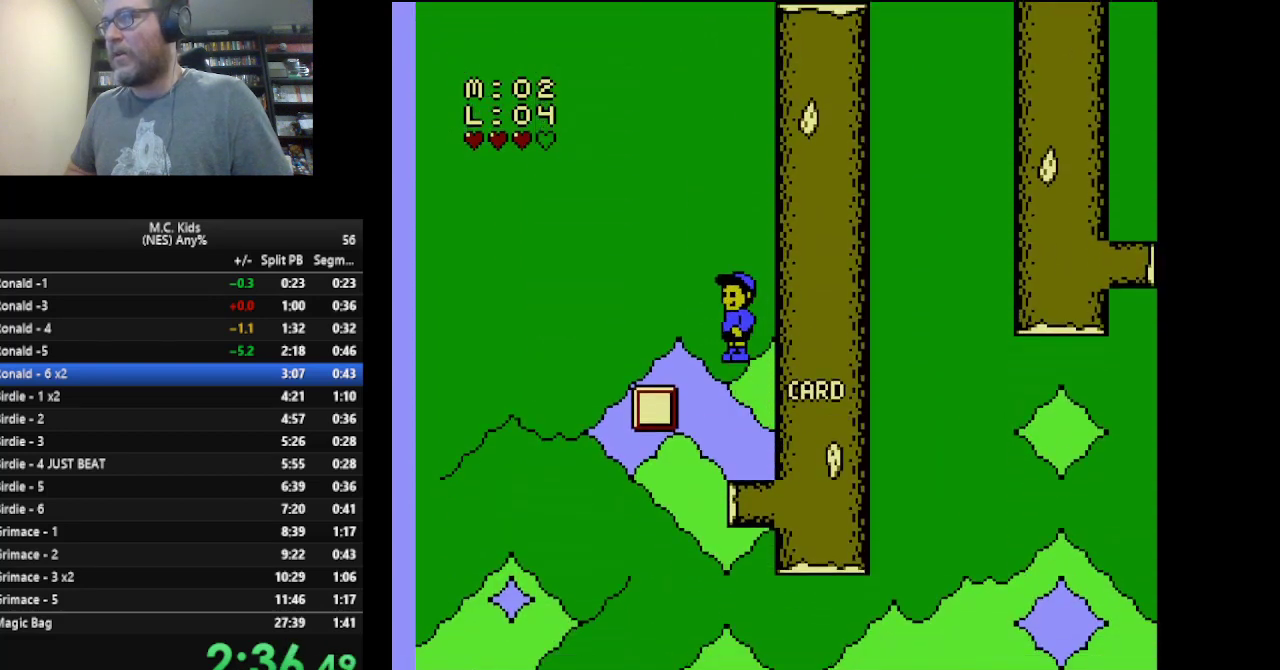
{"buttons": ["B"], "events": [[83, "A", "up"], [83, "DPAD_LEFT", "up"], [250, "DPAD_RIGHT", "down"], [458, "DPAD_RIGHT", "up"]]}
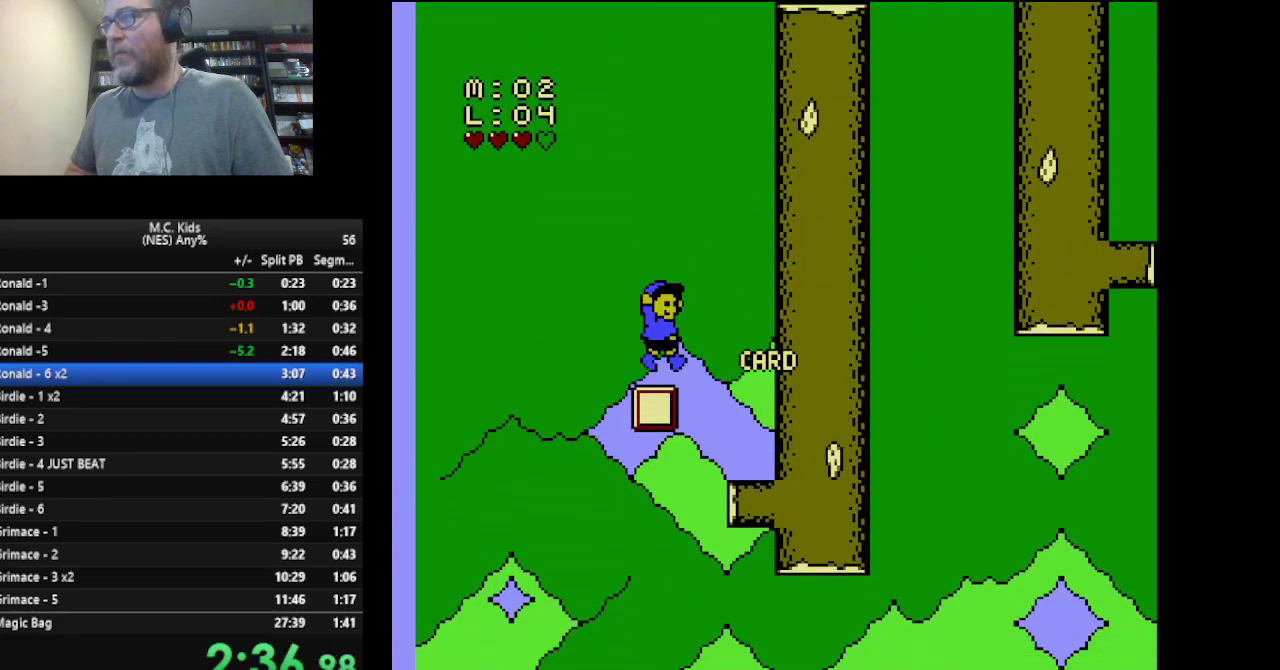
{"buttons": ["B", "DPAD_RIGHT"], "events": [[42, "B", "up"], [42, "DPAD_DOWN", "down"], [125, "B", "down"], [209, "DPAD_DOWN", "up"], [209, "DPAD_RIGHT", "down"]]}
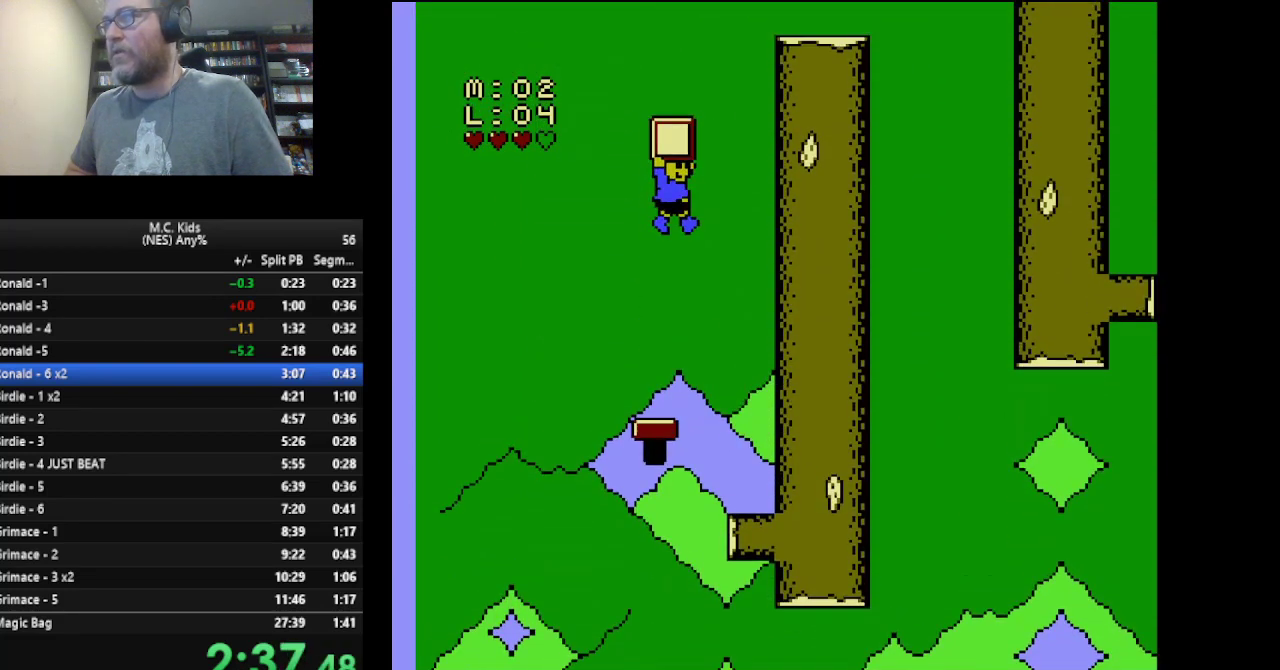
{"buttons": ["B", "DPAD_LEFT"], "events": [[83, "DPAD_RIGHT", "up"], [125, "DPAD_LEFT", "down"]]}
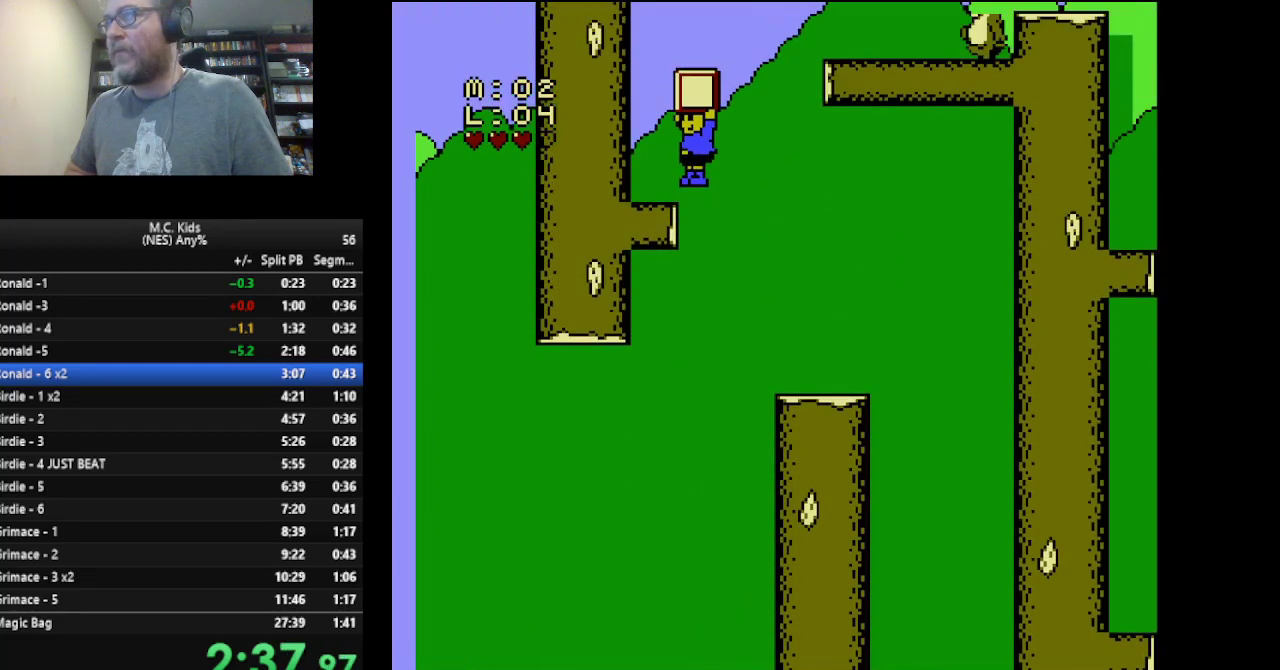
{"buttons": ["A", "B", "DPAD_RIGHT"], "events": [[209, "DPAD_LEFT", "up"], [250, "DPAD_RIGHT", "down"], [417, "A", "down"]]}
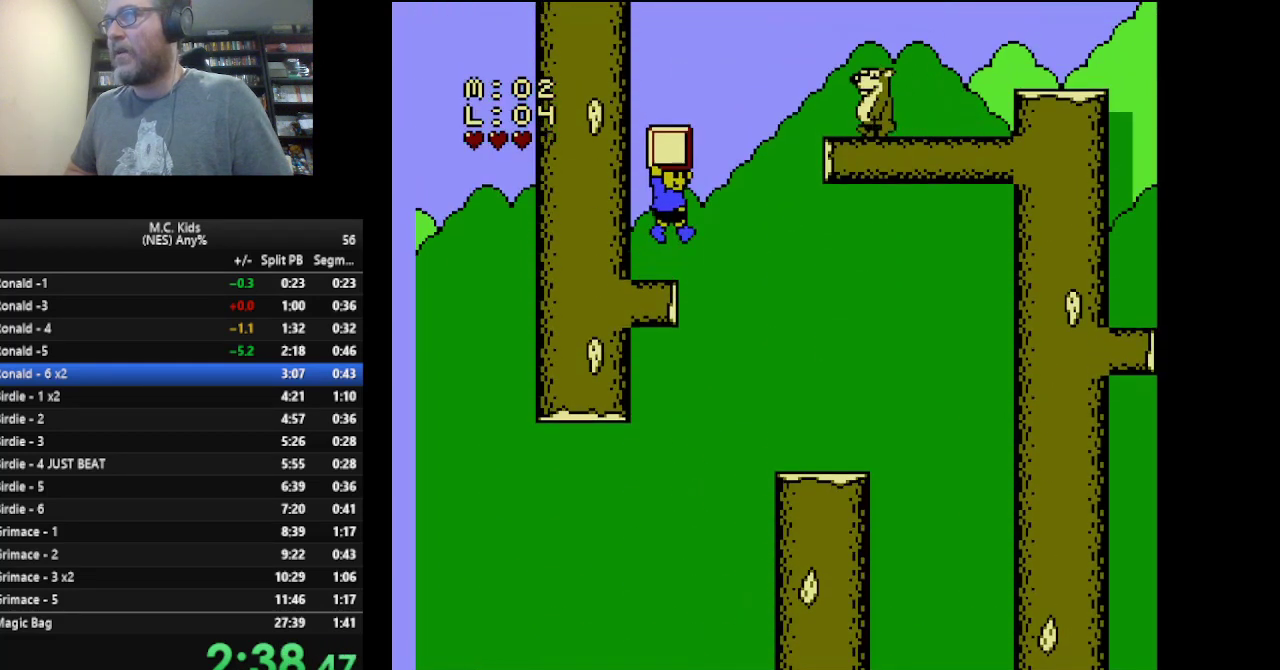
{"buttons": ["A", "B", "DPAD_LEFT"], "events": [[375, "DPAD_RIGHT", "up"], [417, "DPAD_LEFT", "down"]]}
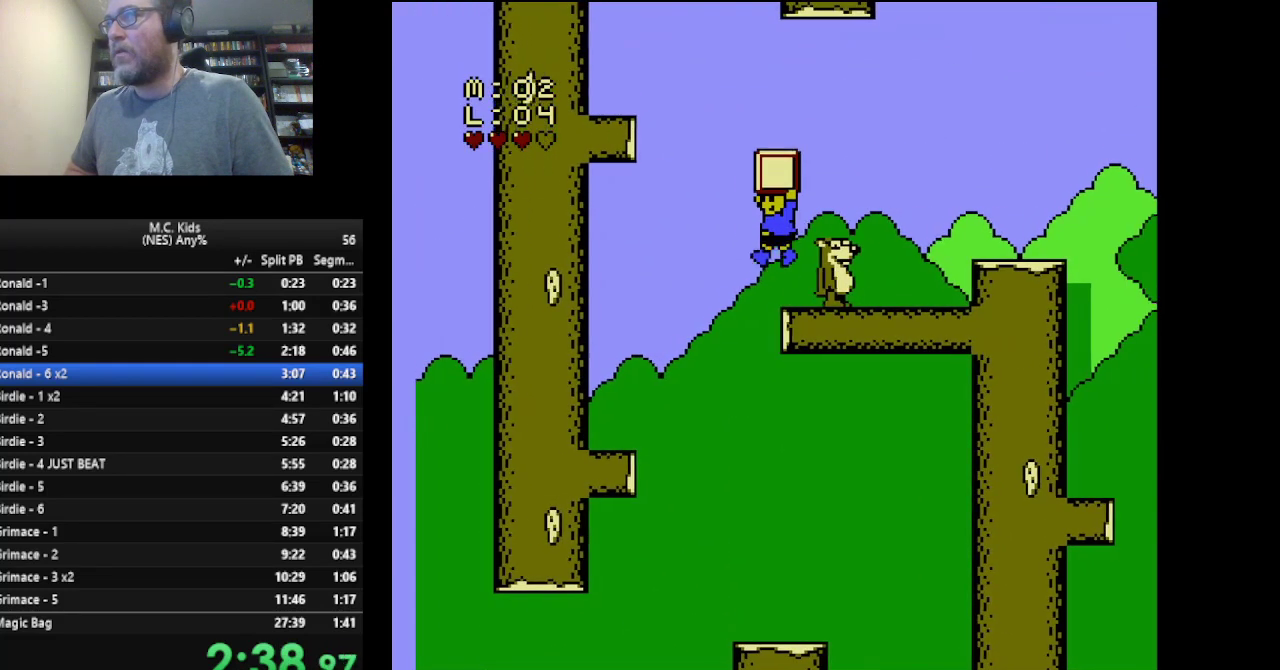
{"buttons": ["A", "B", "DPAD_LEFT"], "events": [[42, "DPAD_LEFT", "up"], [84, "A", "up"], [209, "DPAD_LEFT", "down"], [501, "A", "down"]]}
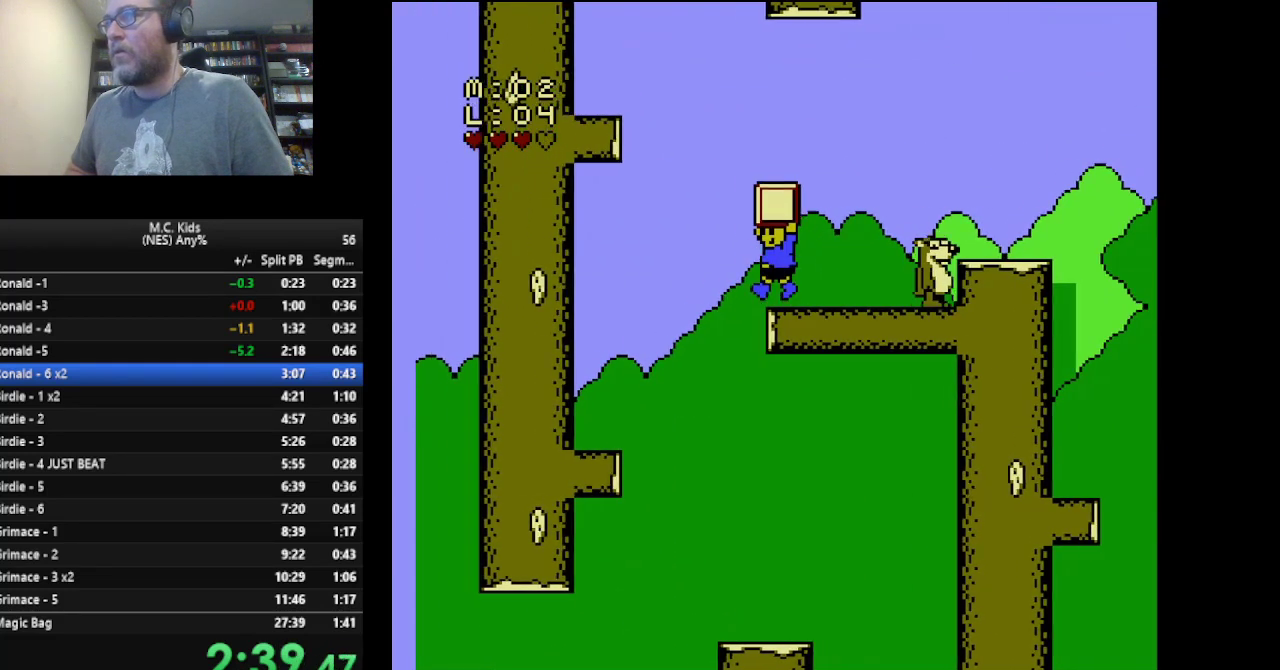
{"buttons": ["B", "DPAD_LEFT"], "events": [[500, "A", "up"]]}